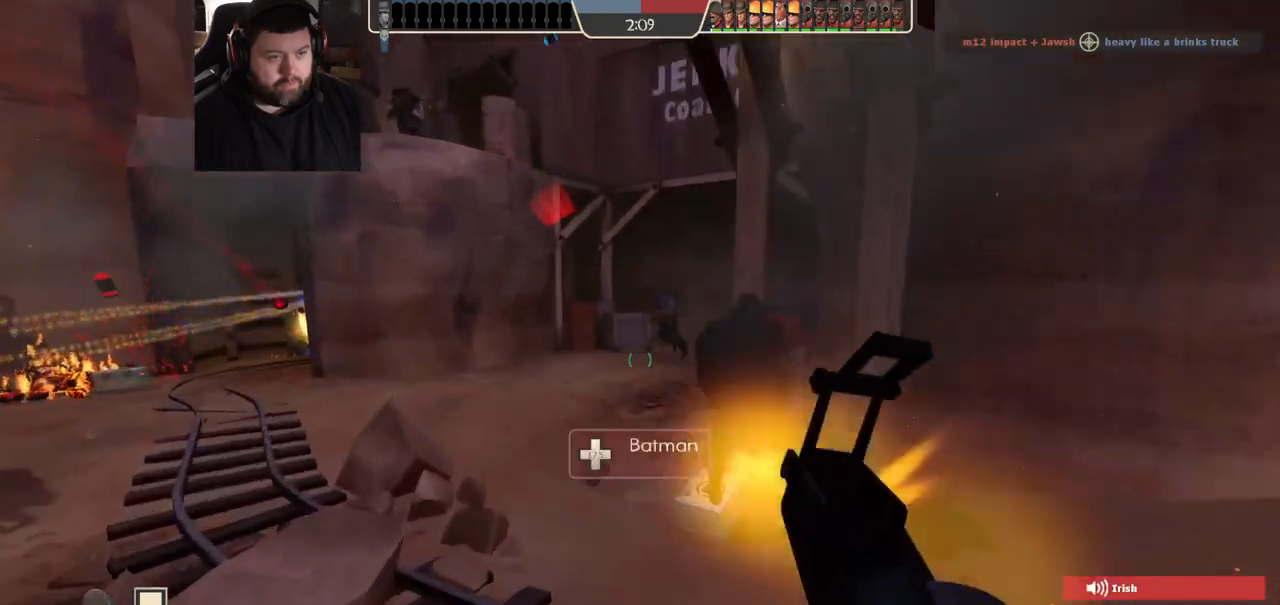
Gameplay with a controller (PlayStation layout); each line is a JSON object with the inputs held at the frame after it (dt_ms = milliseconds from this image to that frame). "events" lists button and stick changes between this image and that frame as [ms after this image, input, new state], when the widget could be followed in between. Not read: R1.
{"dt_ms": 500, "buttons": [], "left_stick": "right", "right_stick": "center", "events": [[483, "left_stick", "right"]]}
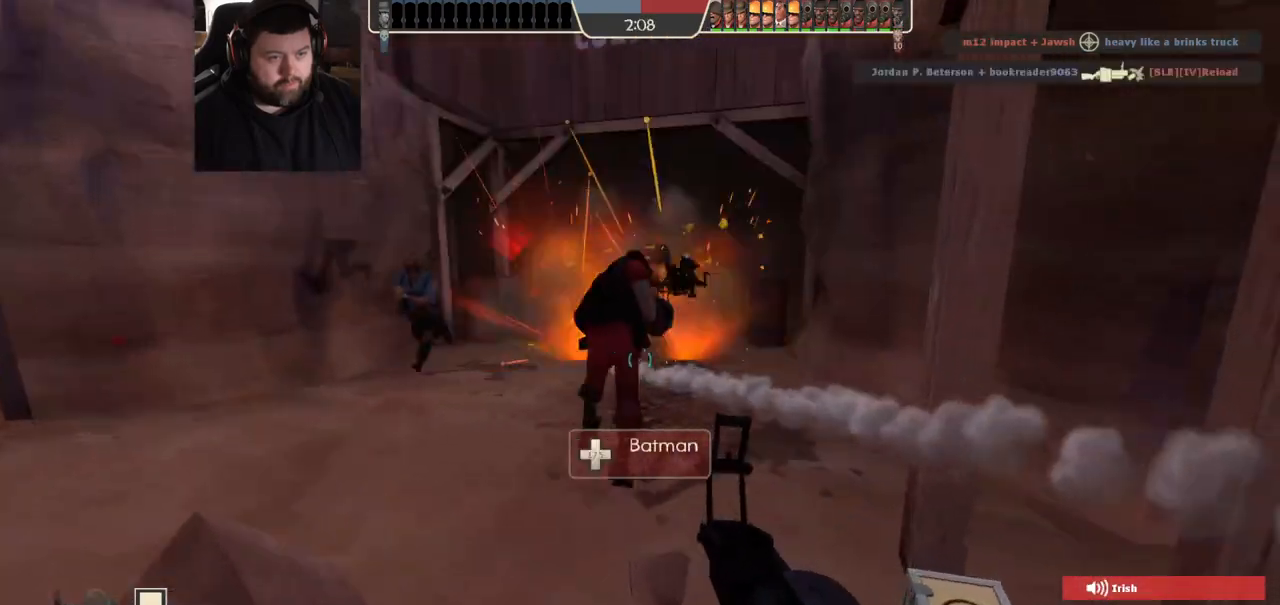
{"dt_ms": 1000, "buttons": ["R2"], "left_stick": "down-left", "right_stick": "center", "events": [[17, "left_stick", "down-right"], [67, "R2", "down"], [100, "left_stick", "down"], [167, "right_stick", "left"], [333, "R2", "up"], [383, "right_stick", "center"], [467, "right_stick", "left"], [633, "right_stick", "center"], [850, "R2", "down"], [1000, "left_stick", "down-left"]]}
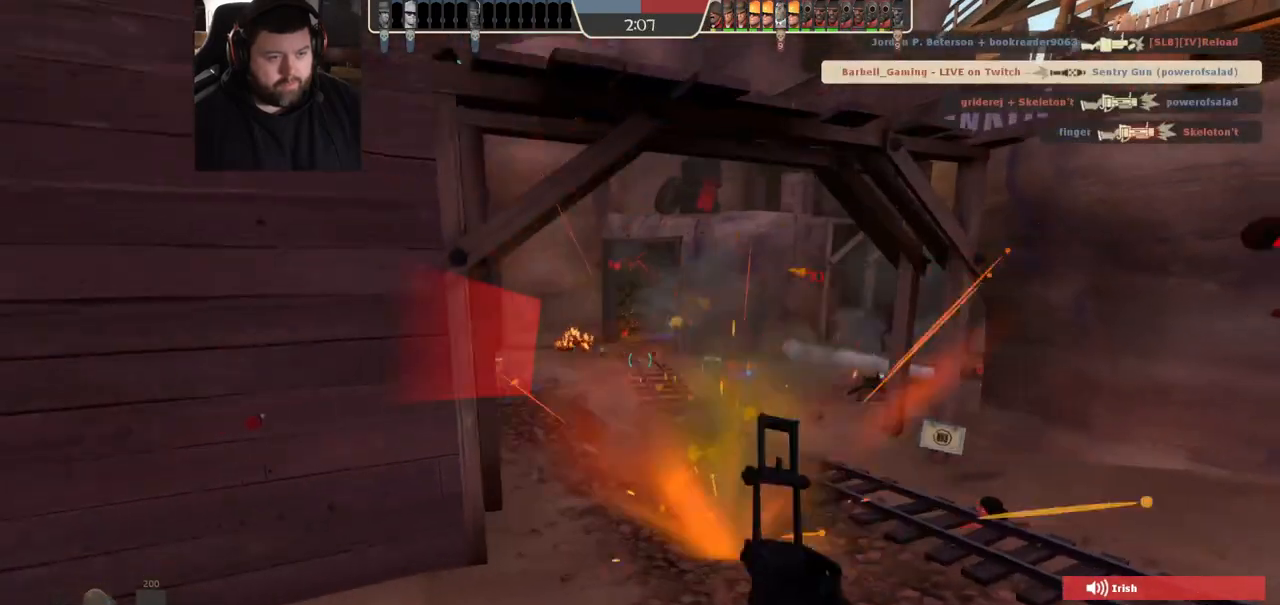
{"dt_ms": 500, "buttons": [], "left_stick": "left", "right_stick": "center", "events": [[33, "R2", "up"], [233, "left_stick", "left"]]}
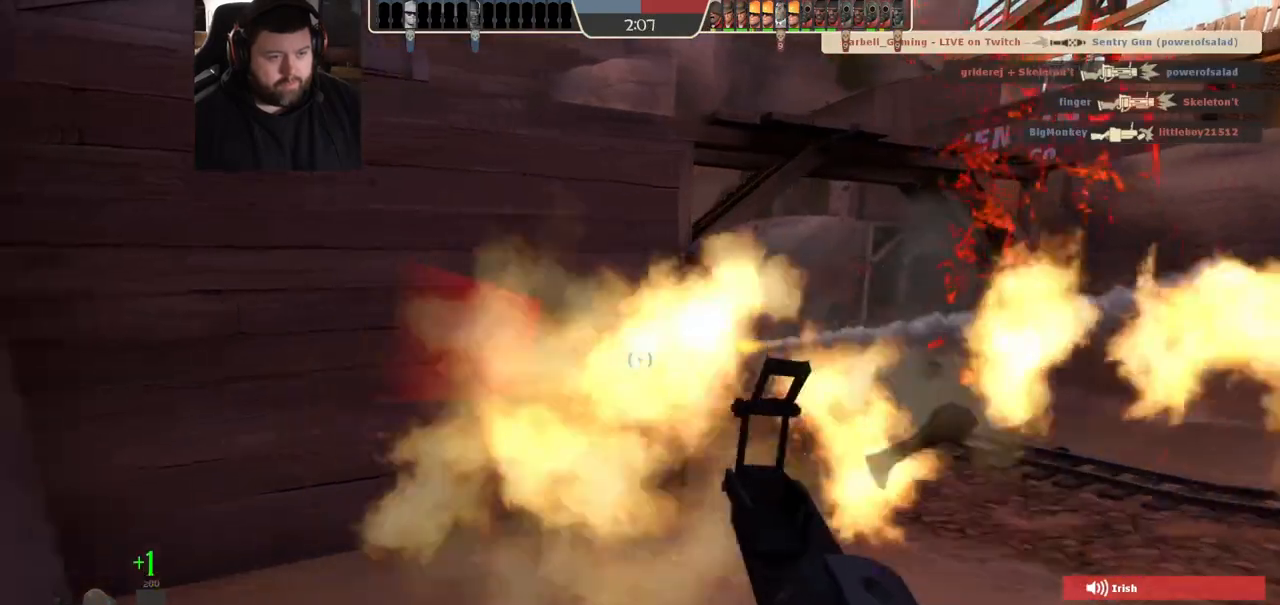
{"dt_ms": 500, "buttons": [], "left_stick": "left", "right_stick": "center", "events": [[167, "right_stick", "right"], [233, "right_stick", "center"], [400, "SQUARE", "down"], [467, "SQUARE", "up"]]}
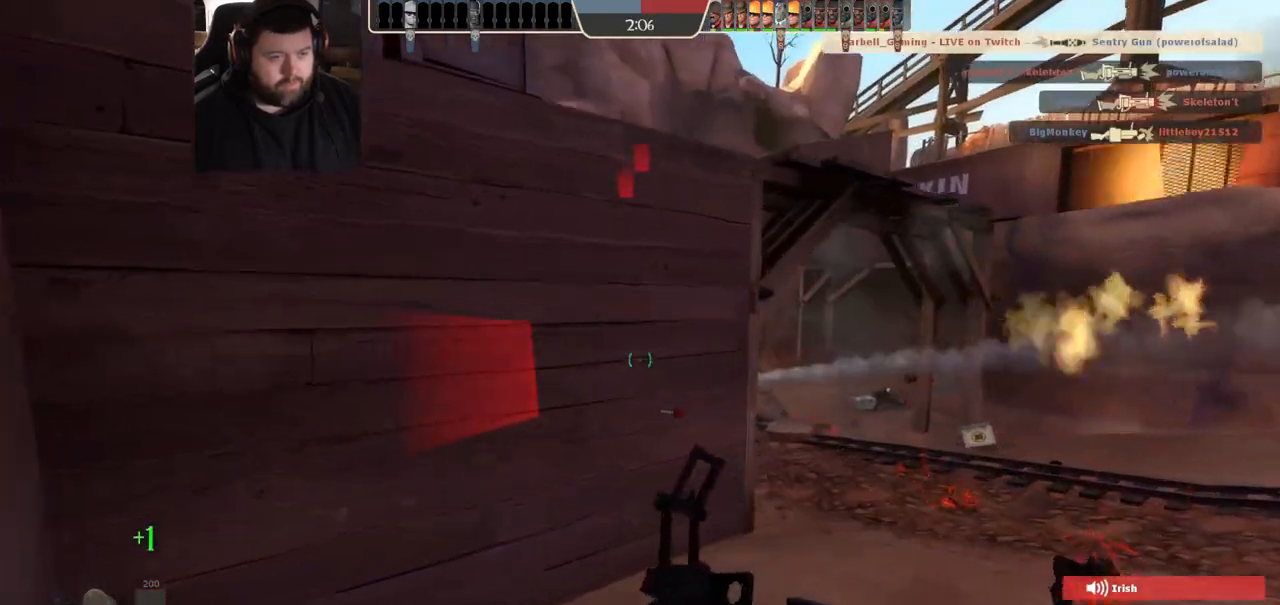
{"dt_ms": 500, "buttons": [], "left_stick": "left", "right_stick": "right", "events": [[17, "SQUARE", "down"], [117, "SQUARE", "up"], [283, "R3", "down"], [400, "R3", "up"], [467, "right_stick", "right"]]}
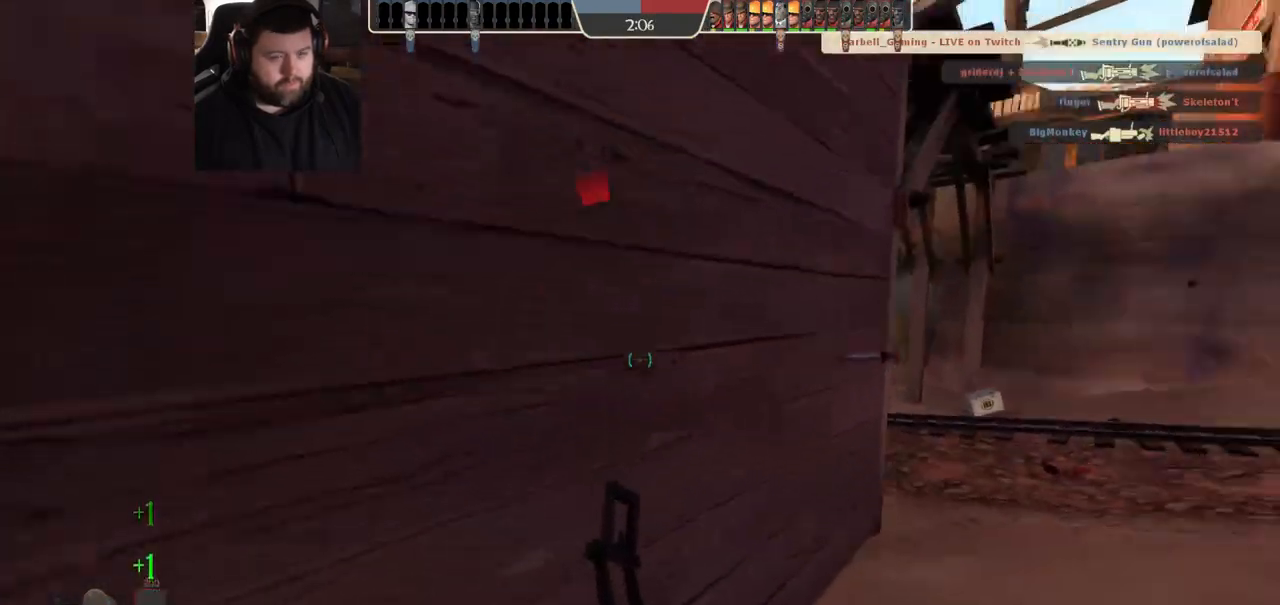
{"dt_ms": 500, "buttons": ["SQUARE"], "left_stick": "center", "right_stick": "center", "events": [[100, "left_stick", "down-left"], [150, "right_stick", "center"], [200, "left_stick", "center"], [283, "SQUARE", "down"], [383, "SQUARE", "up"], [450, "SQUARE", "down"]]}
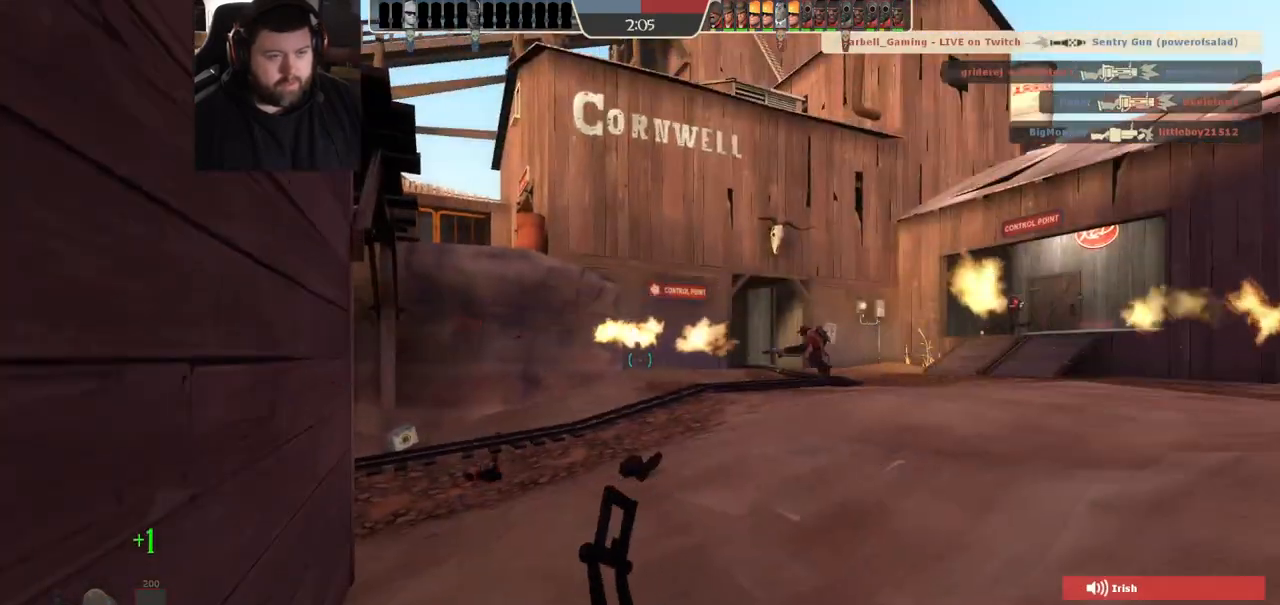
{"dt_ms": 500, "buttons": [], "left_stick": "center", "right_stick": "center", "events": [[50, "SQUARE", "up"]]}
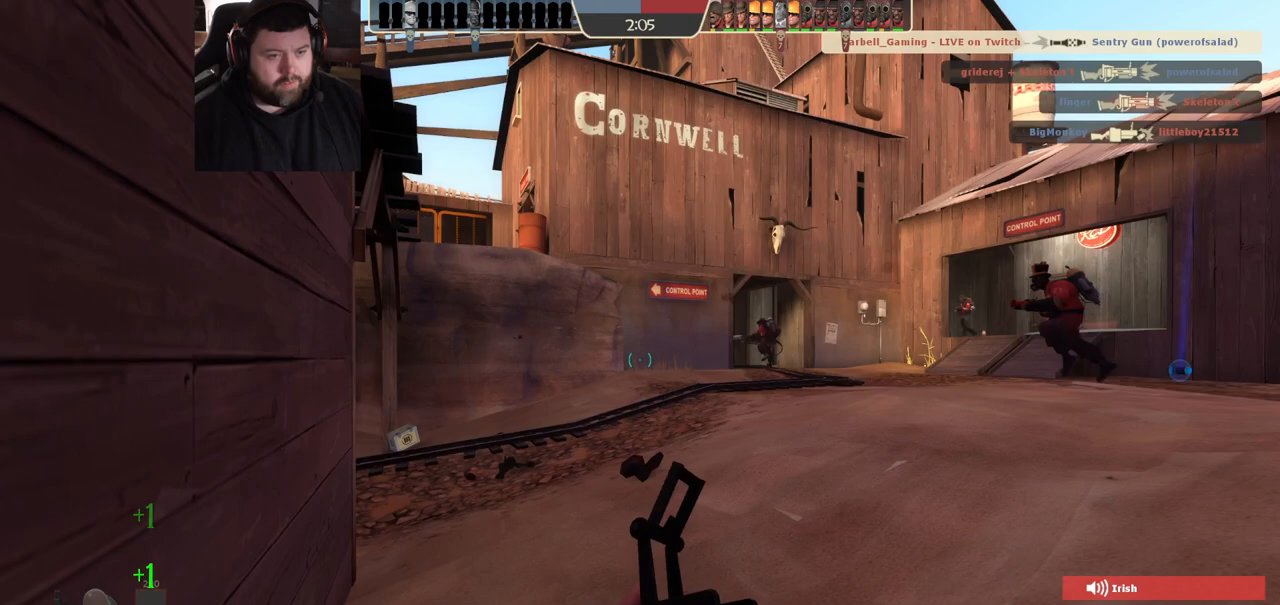
{"dt_ms": 500, "buttons": [], "left_stick": "center", "right_stick": "center", "events": []}
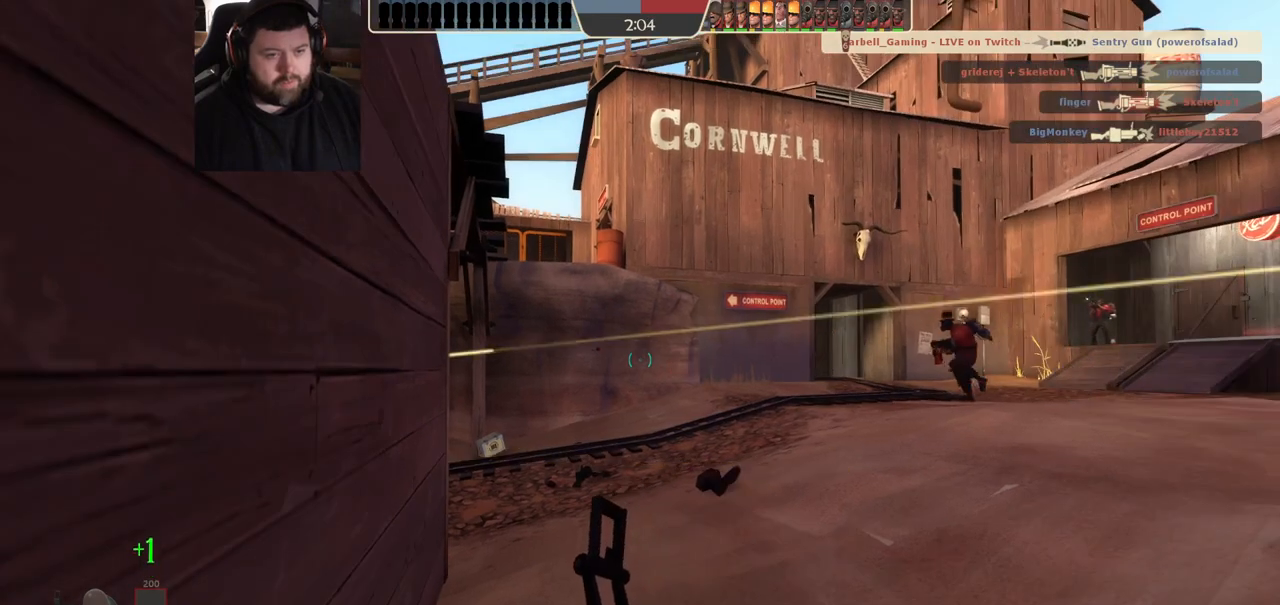
{"dt_ms": 500, "buttons": [], "left_stick": "center", "right_stick": "center", "events": [[383, "right_stick", "left"], [467, "right_stick", "center"]]}
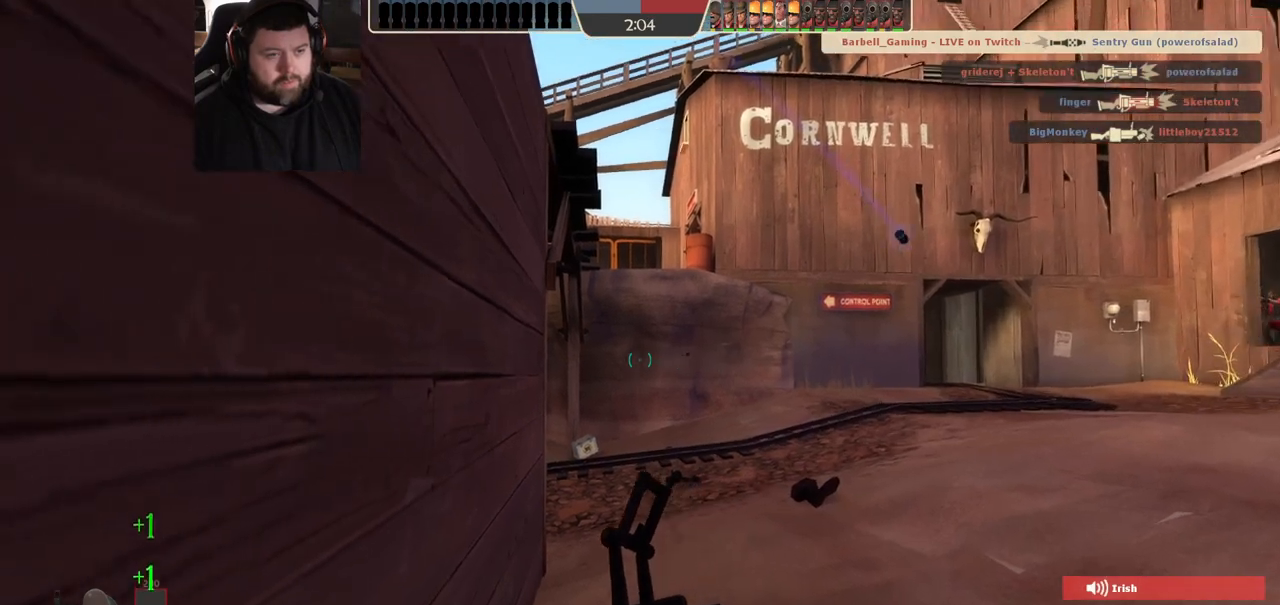
{"dt_ms": 500, "buttons": [], "left_stick": "center", "right_stick": "center", "events": []}
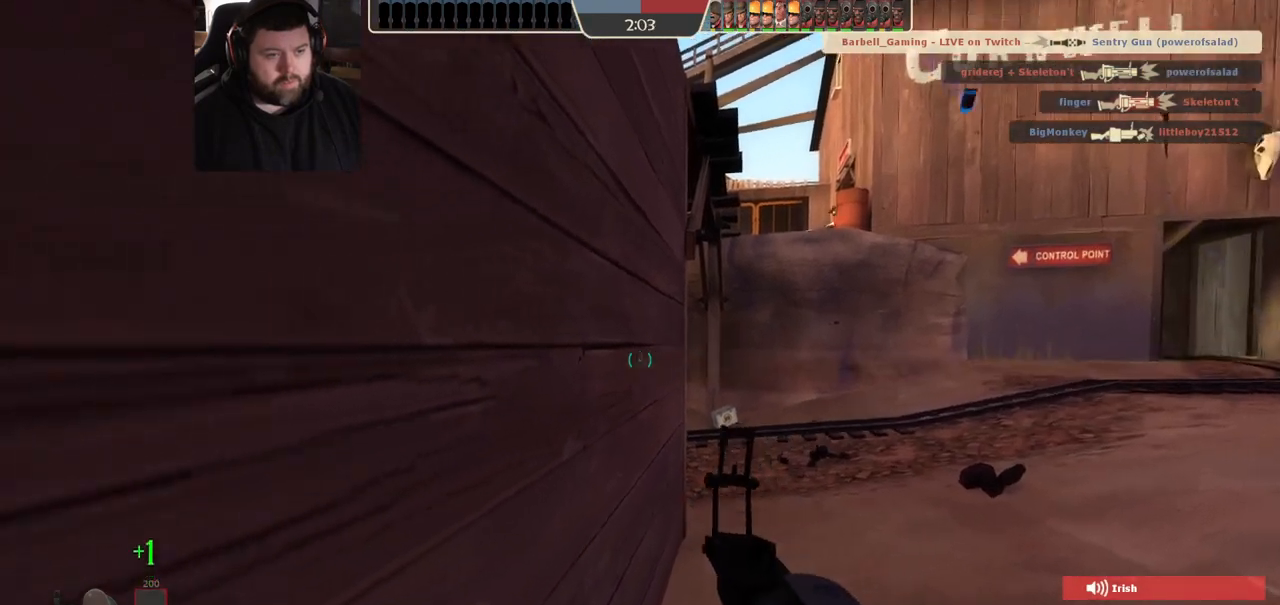
{"dt_ms": 500, "buttons": [], "left_stick": "up-right", "right_stick": "center", "events": [[33, "left_stick", "up-right"]]}
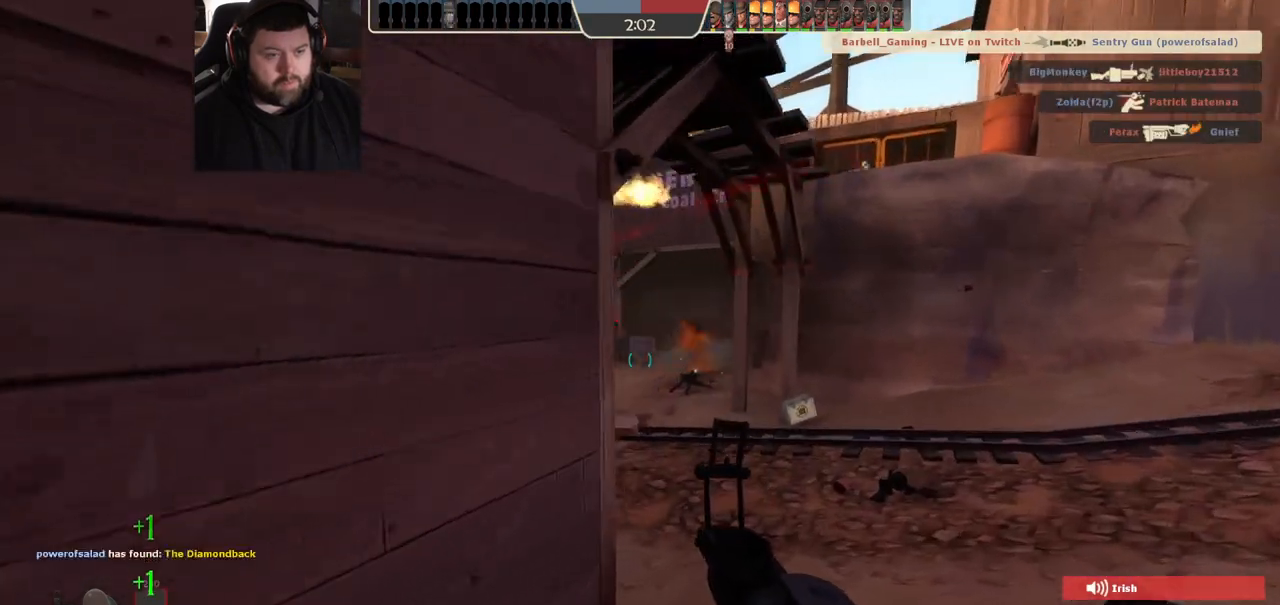
{"dt_ms": 500, "buttons": [], "left_stick": "up-right", "right_stick": "center", "events": []}
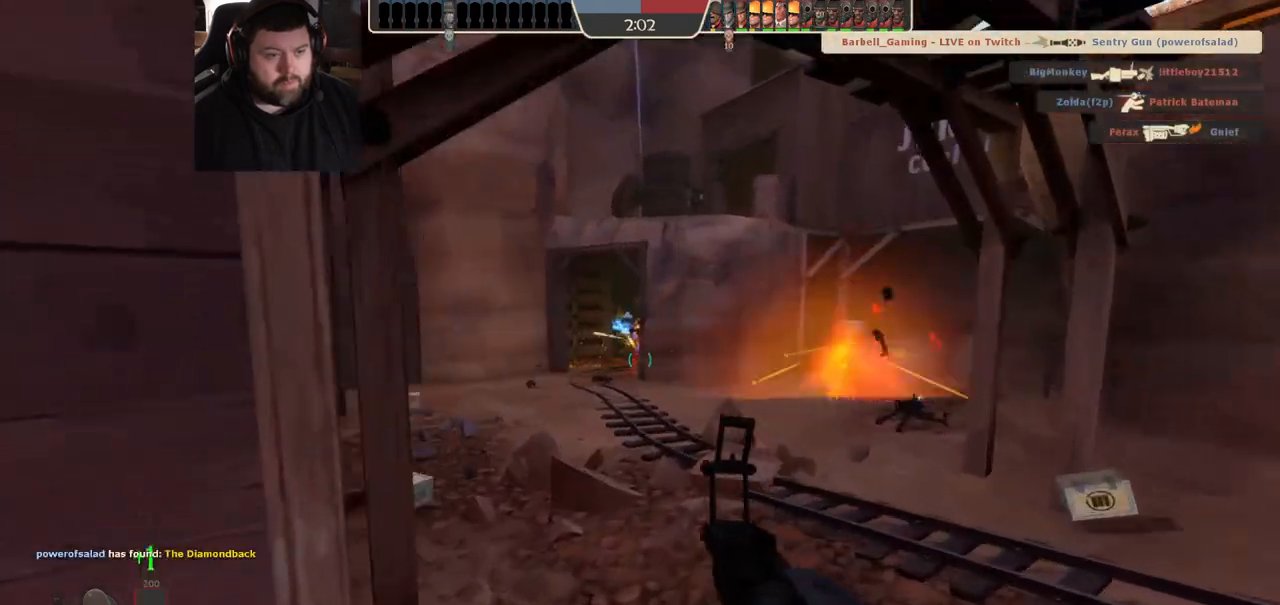
{"dt_ms": 500, "buttons": [], "left_stick": "center", "right_stick": "center", "events": [[17, "R2", "down"], [83, "left_stick", "left"], [167, "R2", "up"], [500, "left_stick", "center"]]}
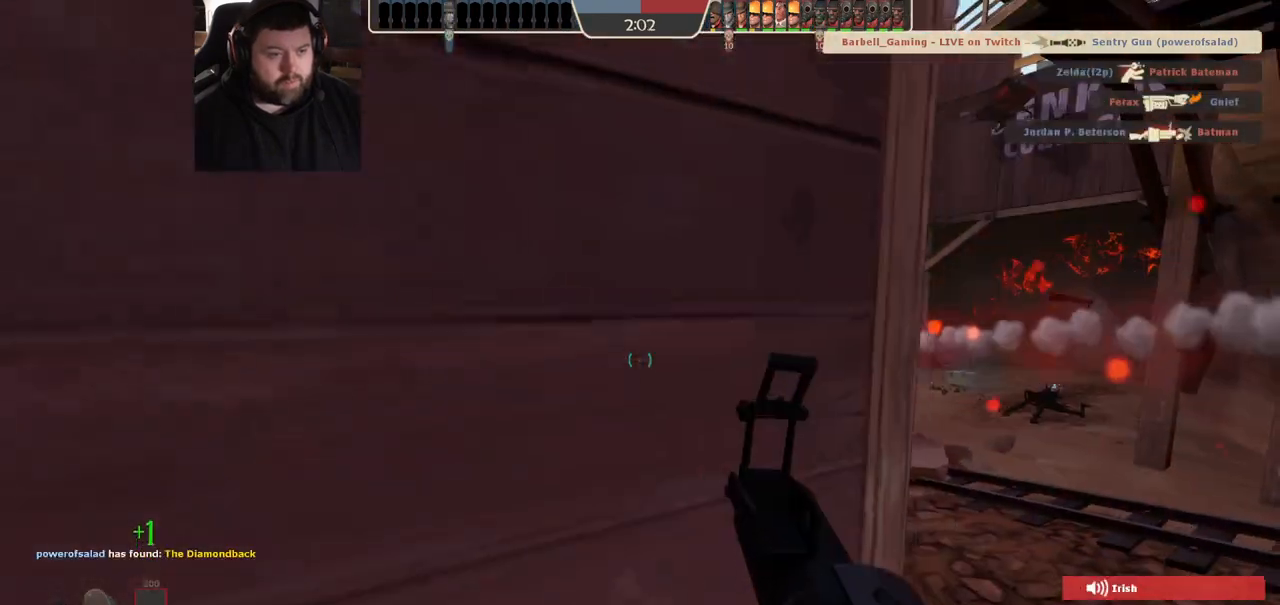
{"dt_ms": 500, "buttons": [], "left_stick": "center", "right_stick": "center", "events": []}
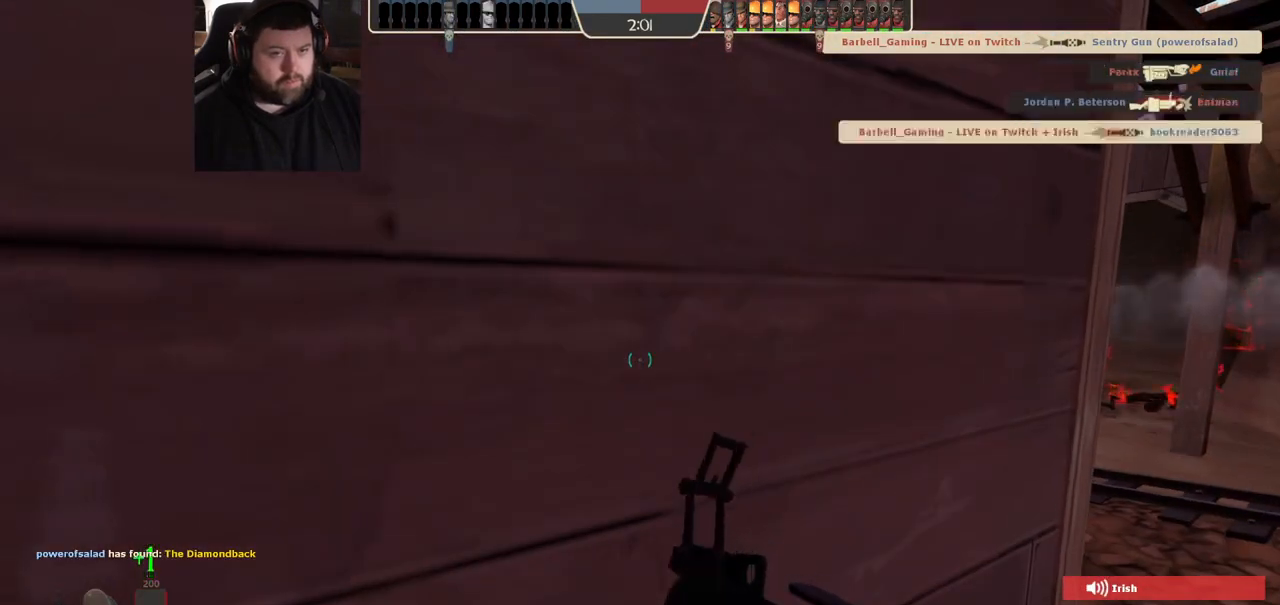
{"dt_ms": 500, "buttons": [], "left_stick": "center", "right_stick": "center", "events": [[367, "right_stick", "down-right"], [450, "right_stick", "center"]]}
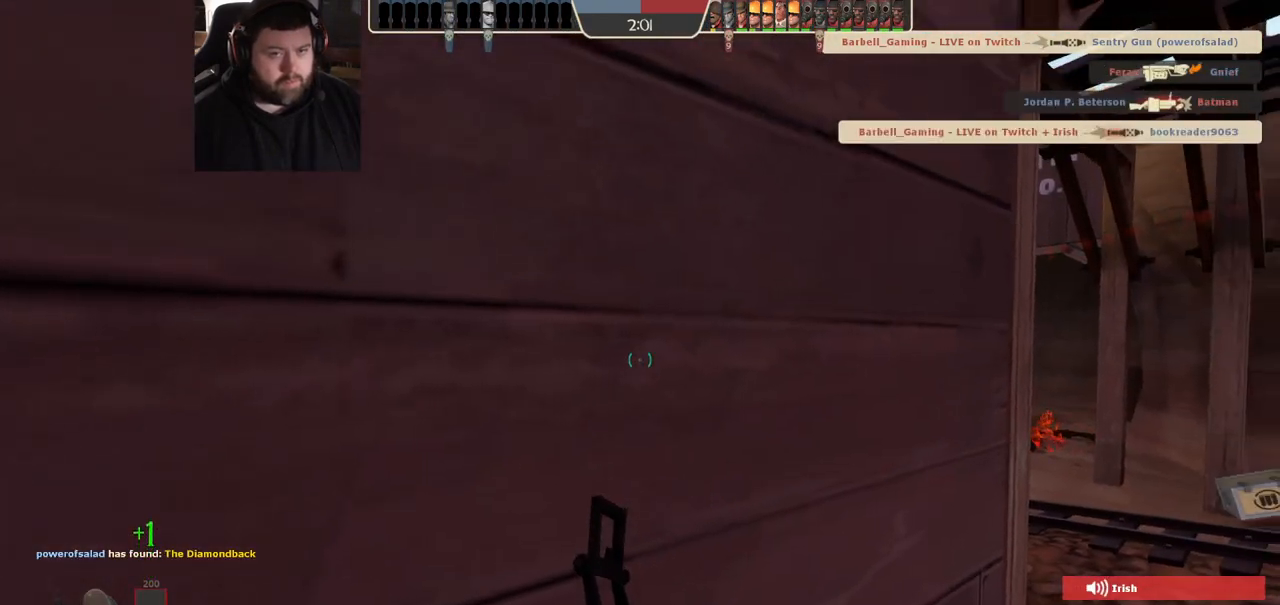
{"dt_ms": 500, "buttons": [], "left_stick": "center", "right_stick": "center", "events": [[83, "left_stick", "right"], [367, "left_stick", "center"]]}
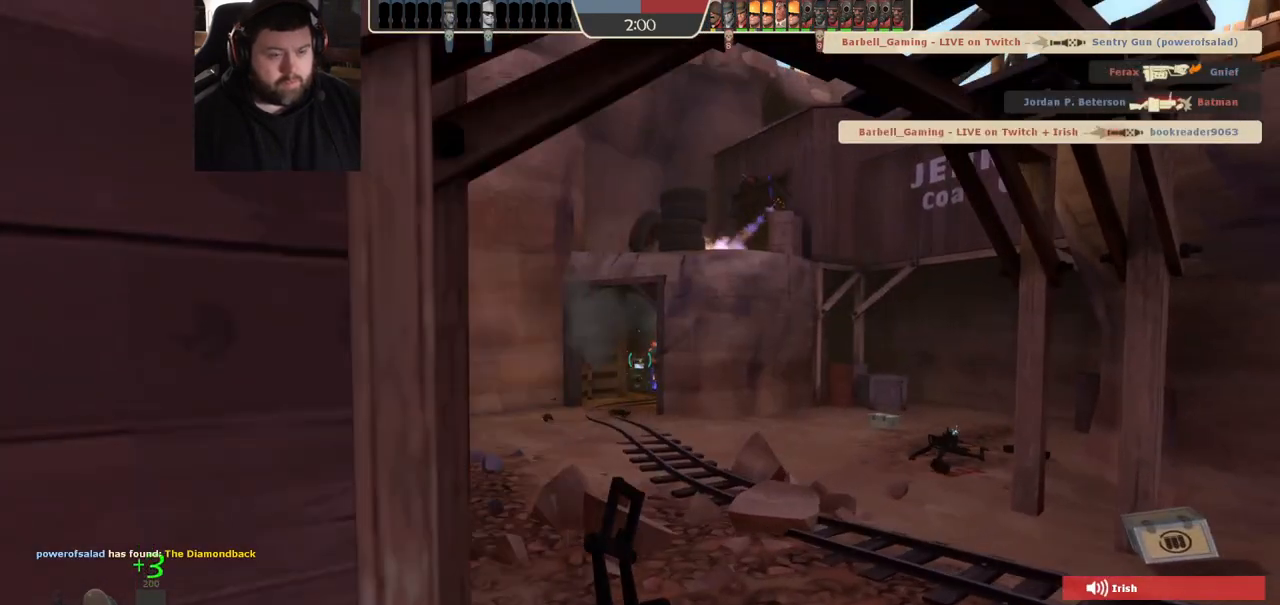
{"dt_ms": 500, "buttons": ["R2"], "left_stick": "center", "right_stick": "center", "events": [[400, "R2", "down"]]}
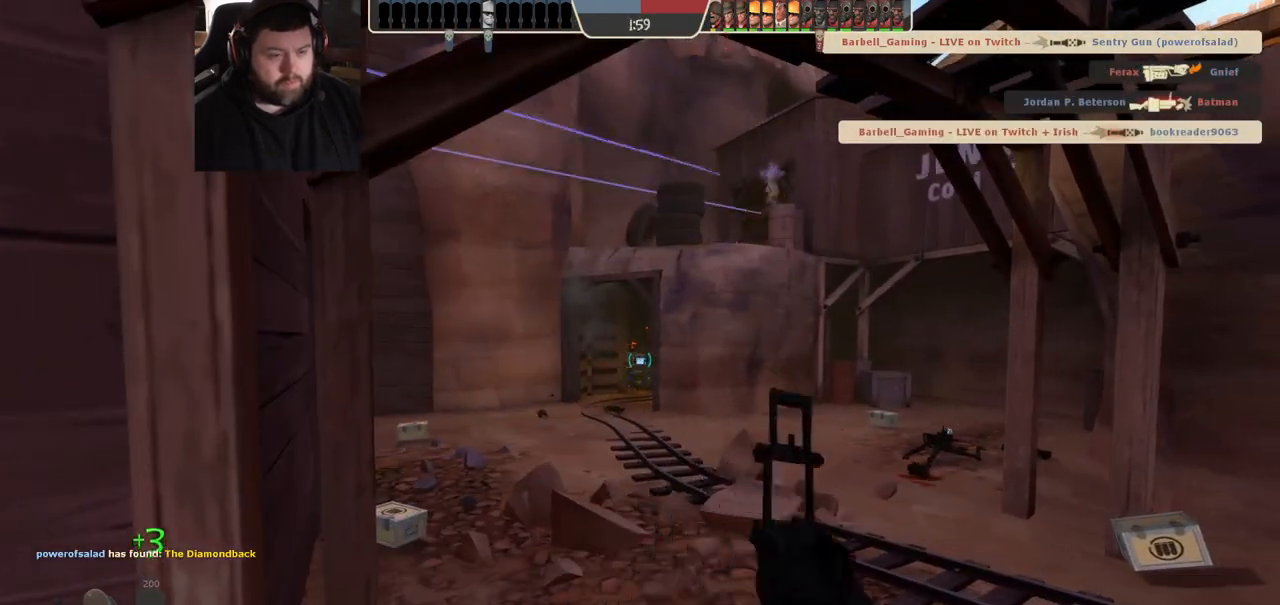
{"dt_ms": 500, "buttons": ["R2"], "left_stick": "center", "right_stick": "center", "events": []}
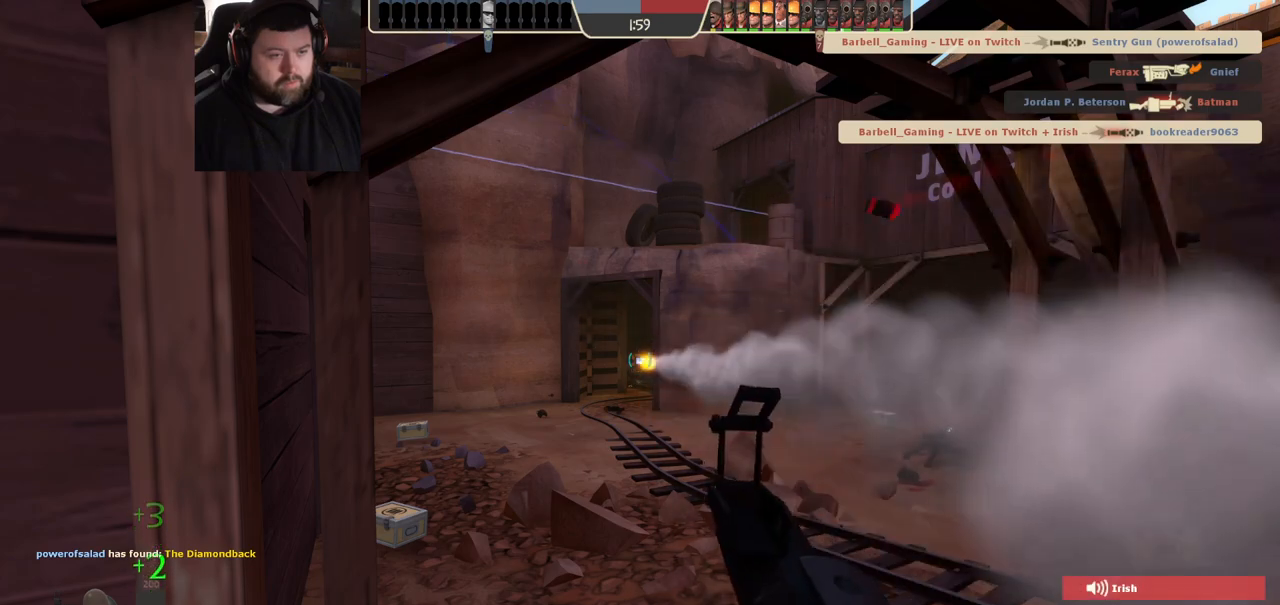
{"dt_ms": 500, "buttons": ["R2"], "left_stick": "center", "right_stick": "center", "events": []}
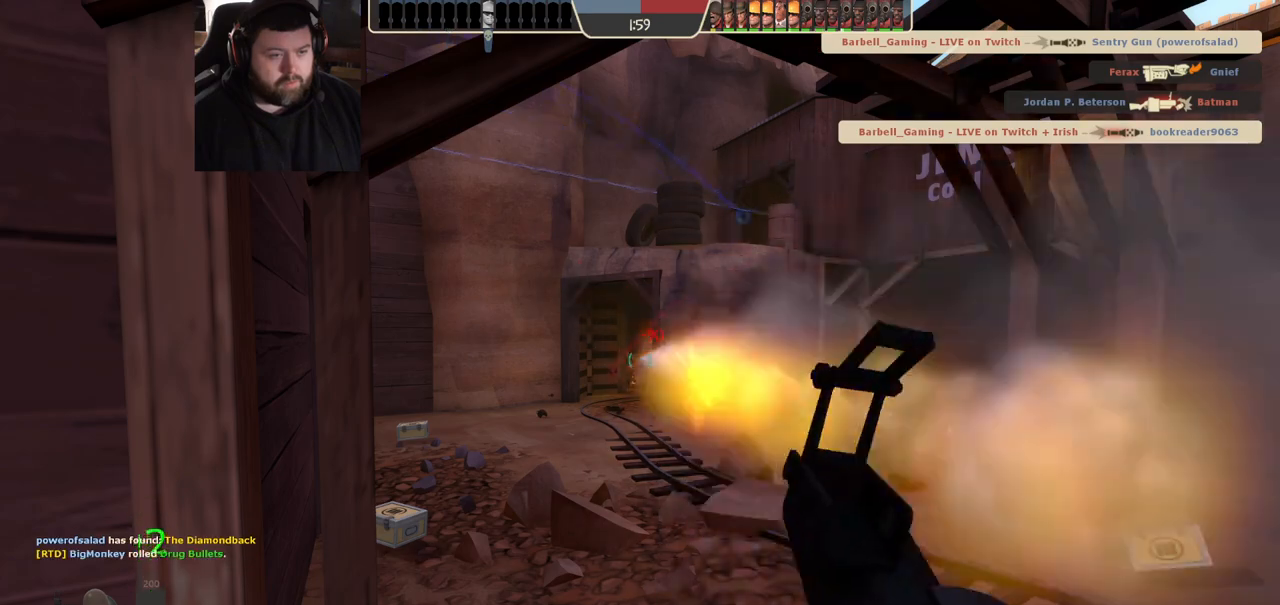
{"dt_ms": 500, "buttons": ["R2"], "left_stick": "center", "right_stick": "center", "events": []}
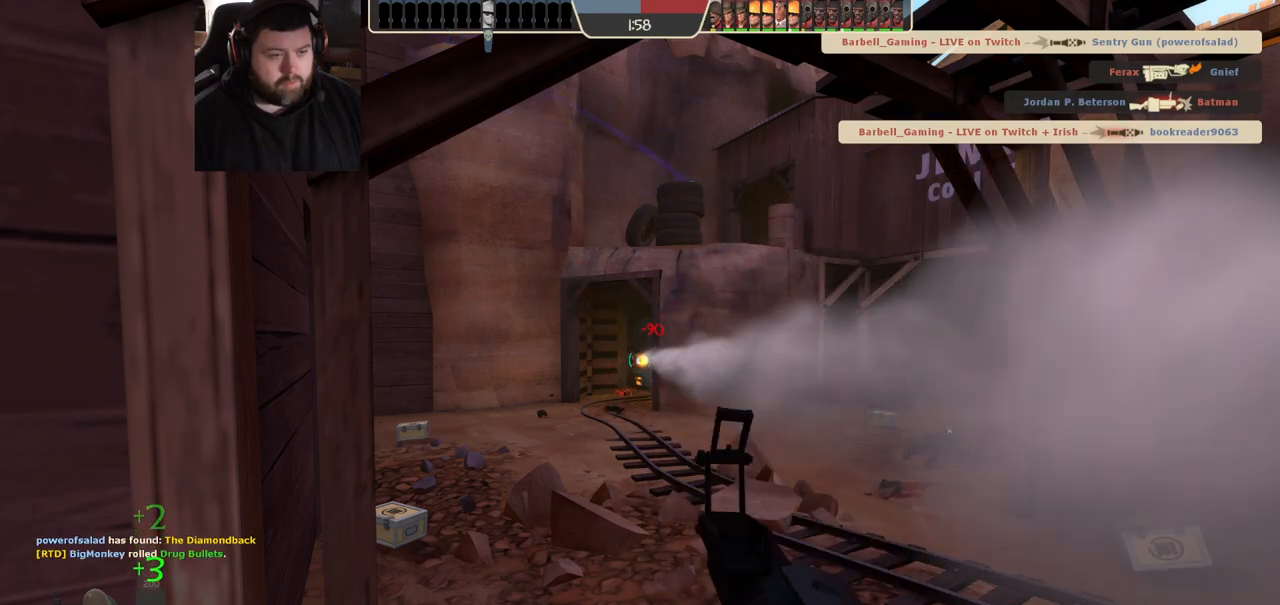
{"dt_ms": 500, "buttons": ["R2"], "left_stick": "center", "right_stick": "center", "events": []}
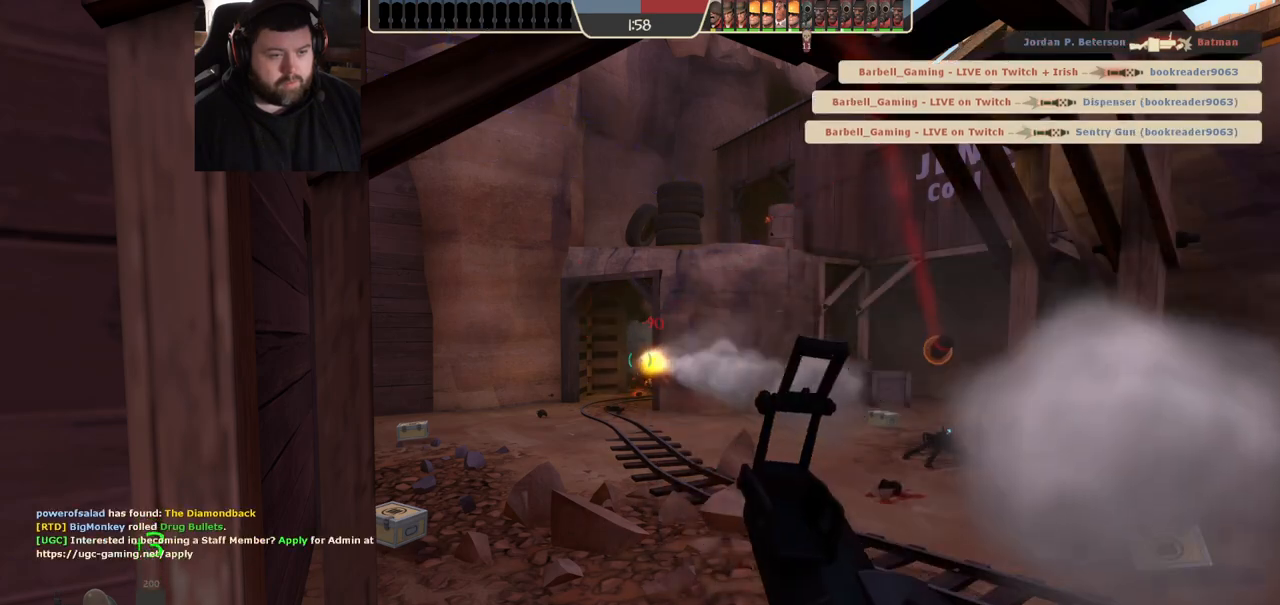
{"dt_ms": 500, "buttons": ["R2"], "left_stick": "center", "right_stick": "center", "events": []}
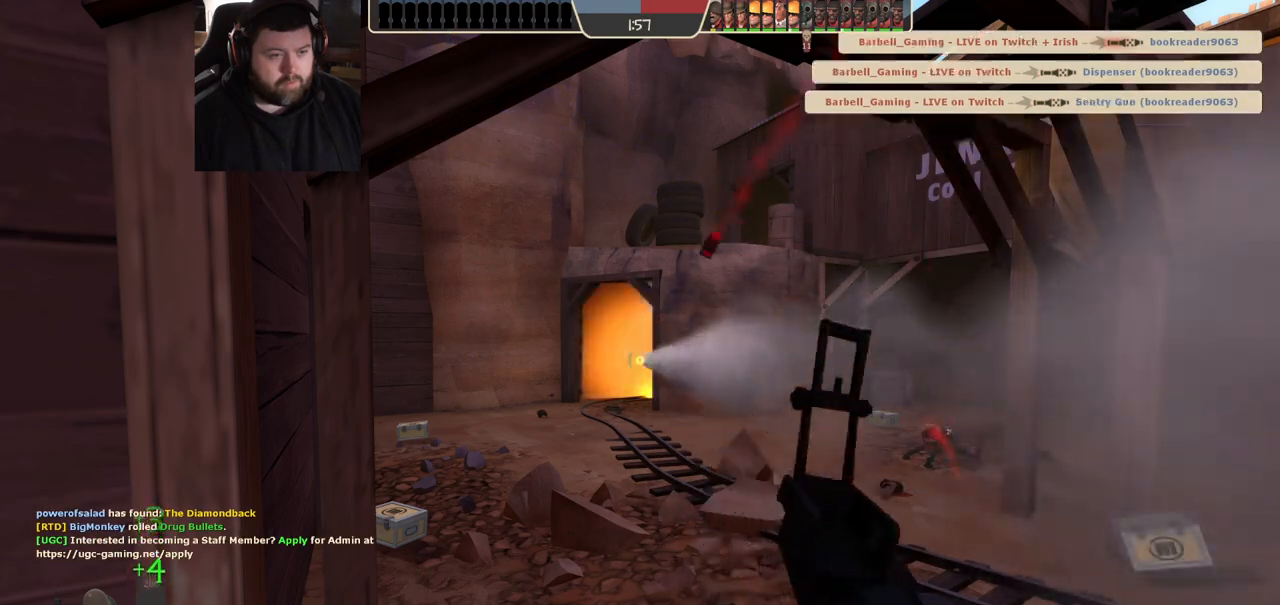
{"dt_ms": 500, "buttons": [], "left_stick": "down-left", "right_stick": "right", "events": [[133, "left_stick", "left"], [200, "R2", "up"], [383, "right_stick", "right"], [467, "left_stick", "down-left"]]}